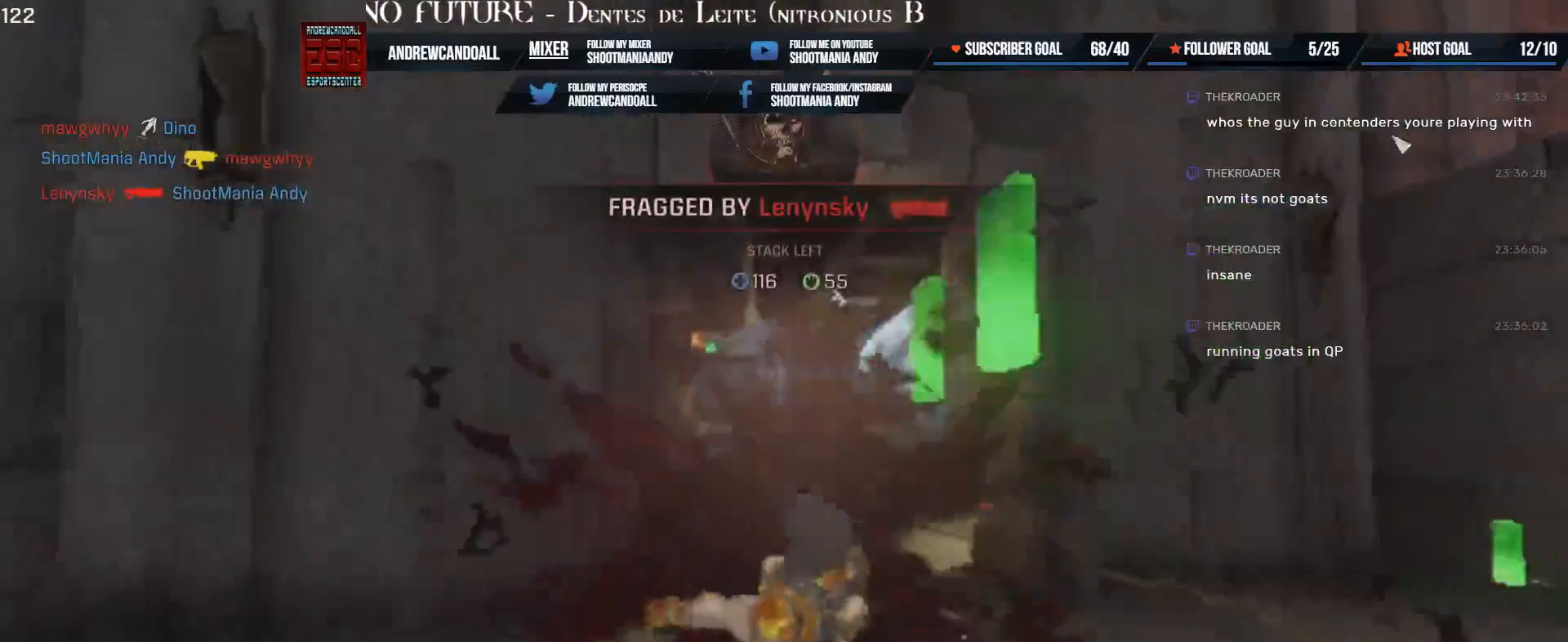
Gameplay with keyboard and mouse; each line is a JSON object with the keys and mouse buttons held at the frame after it. "events" lists presses ("down") and releases ("up") of "a", "alt", "backspace", "caps_lock", "ctrl", "d", "delete", "end", "home", "r", "s", "shift", "tab", "tilde", "w", "mouse_left", "mouse_wheel", "mouse_right" and "mouse_mb5" between this image and that frame as [ms after this image, input, new state], when the widget could be followed in between. "mouse_left", "mouse_wheel", "mouse_right", "mouse_mb5" = the "left", "wheel", "right", "mb5" buttons of the "mouse" list. No other keys are recorded. "wheel" means that the mouse wheel is clicked or scrolled. Not read: mouse_mb4 mouse_move.
{"keys": ["a", "w"], "mouse": [], "events": [[133, "s", "up"], [150, "mouse_left", "up"], [183, "w", "down"], [350, "a", "up"], [483, "a", "down"]]}
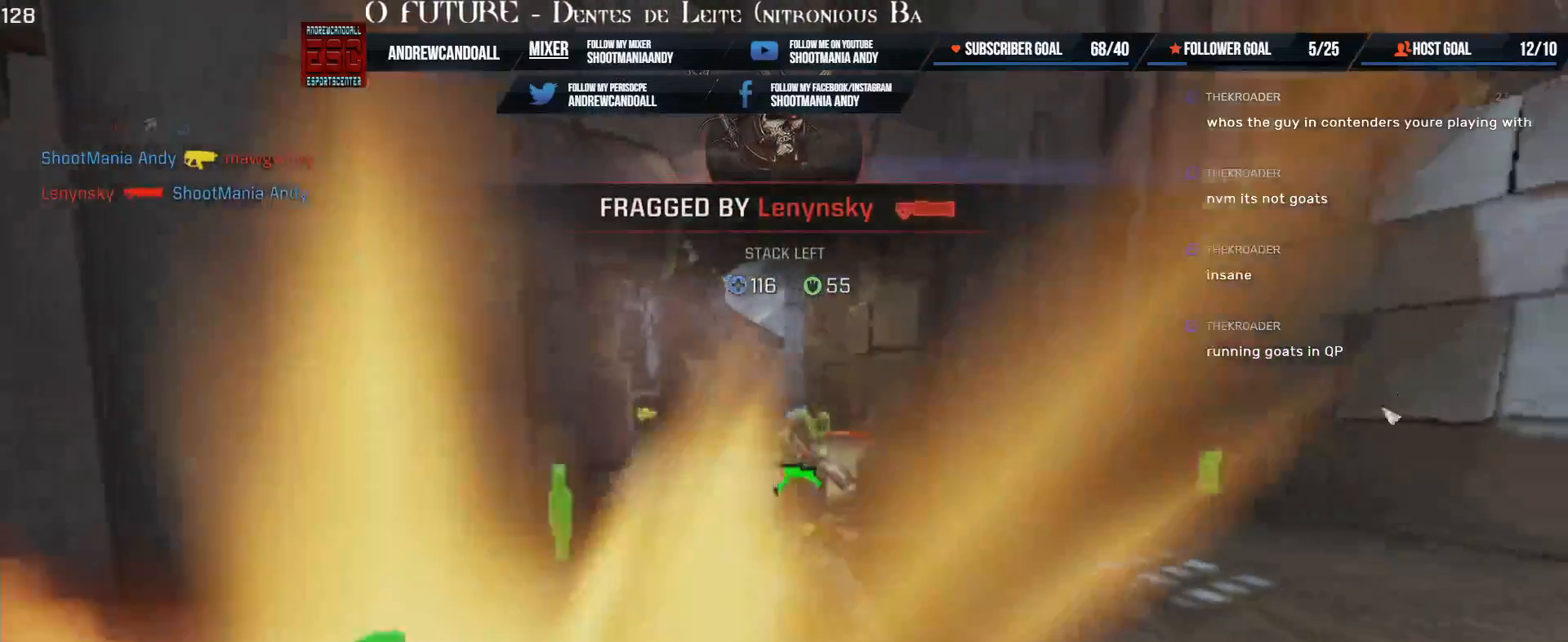
{"keys": ["a", "r", "w"], "mouse": [], "events": [[83, "r", "down"]]}
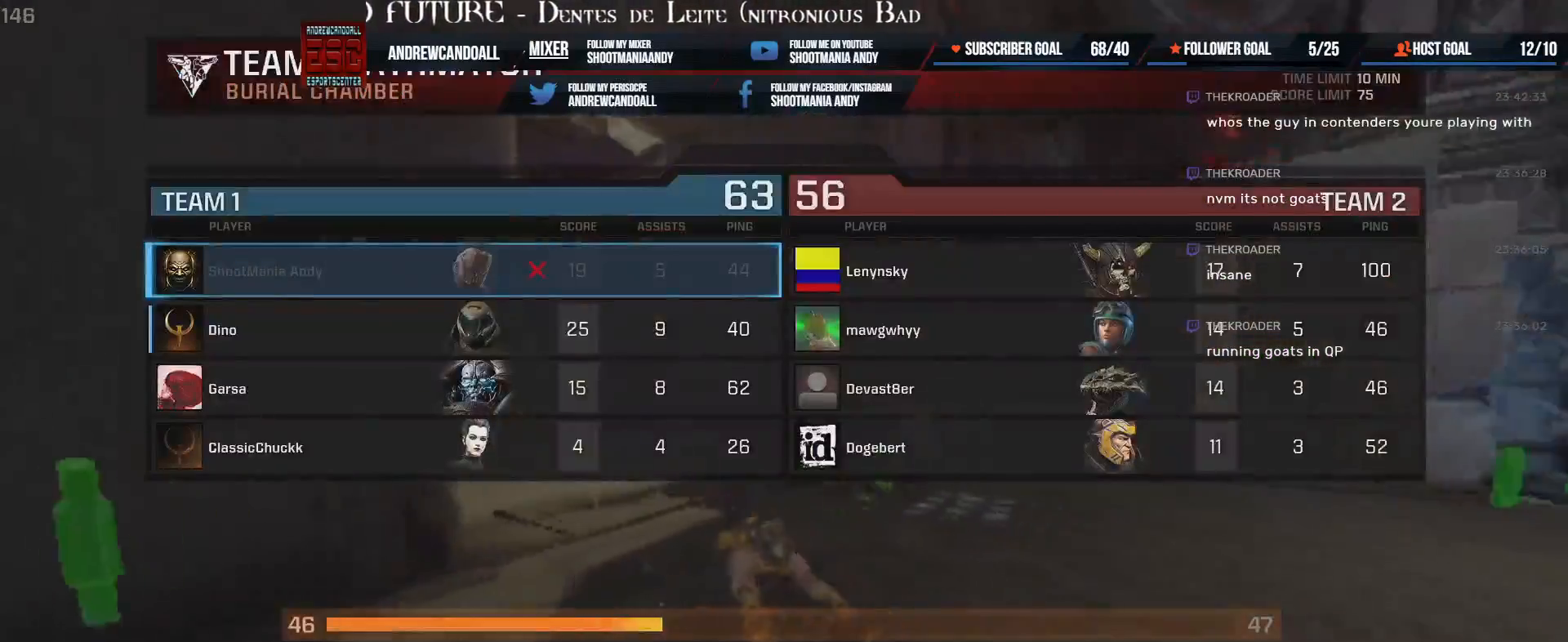
{"keys": ["a", "r", "w"], "mouse": [], "events": []}
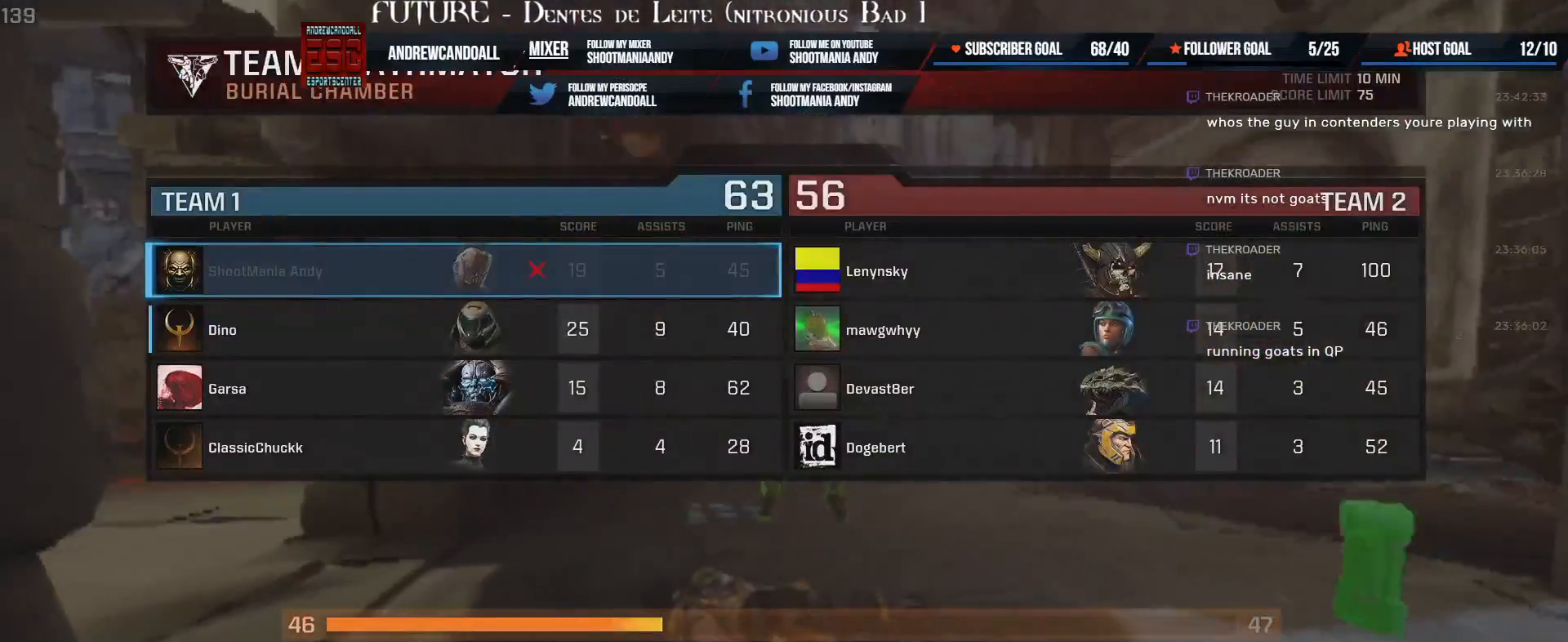
{"keys": ["a", "delete", "w"], "mouse": [], "events": [[267, "delete", "down"], [317, "r", "up"], [400, "delete", "up"], [500, "delete", "down"]]}
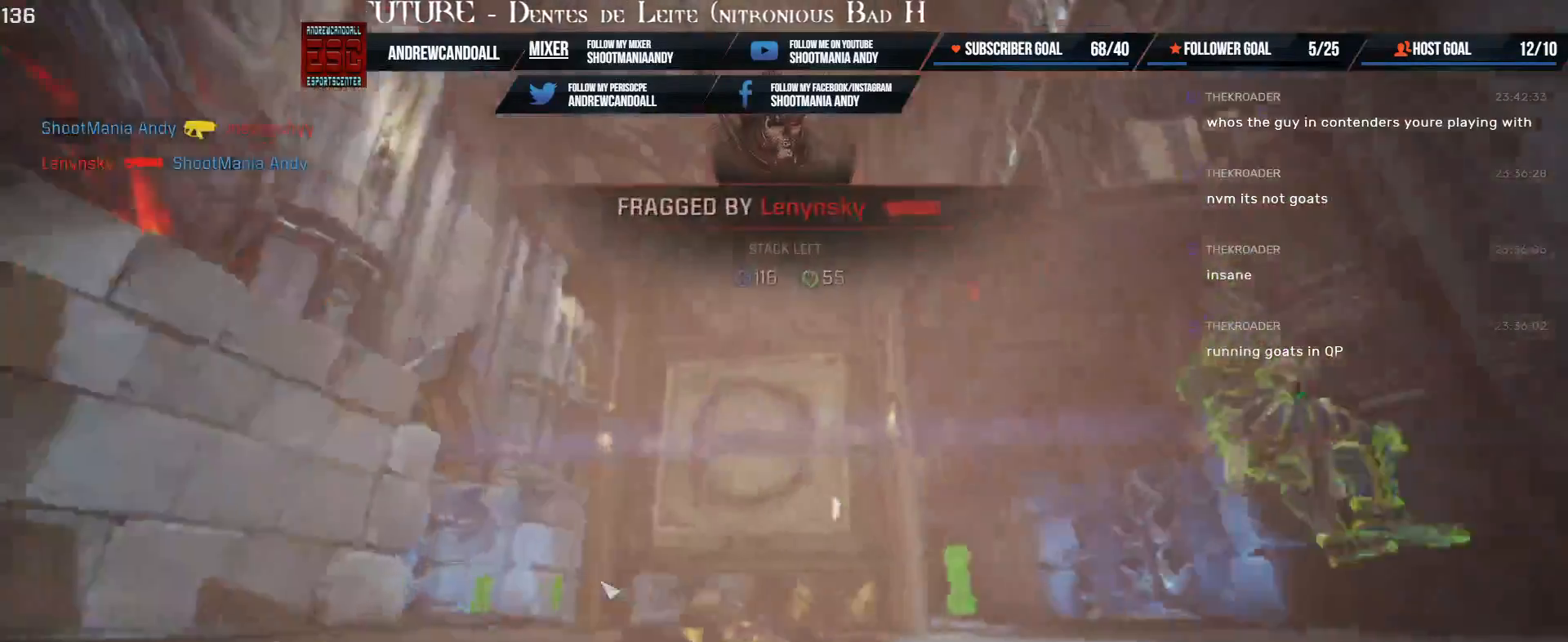
{"keys": ["delete", "w"], "mouse": [], "events": [[67, "a", "up"], [117, "delete", "up"], [217, "delete", "down"], [300, "delete", "up"], [400, "delete", "down"]]}
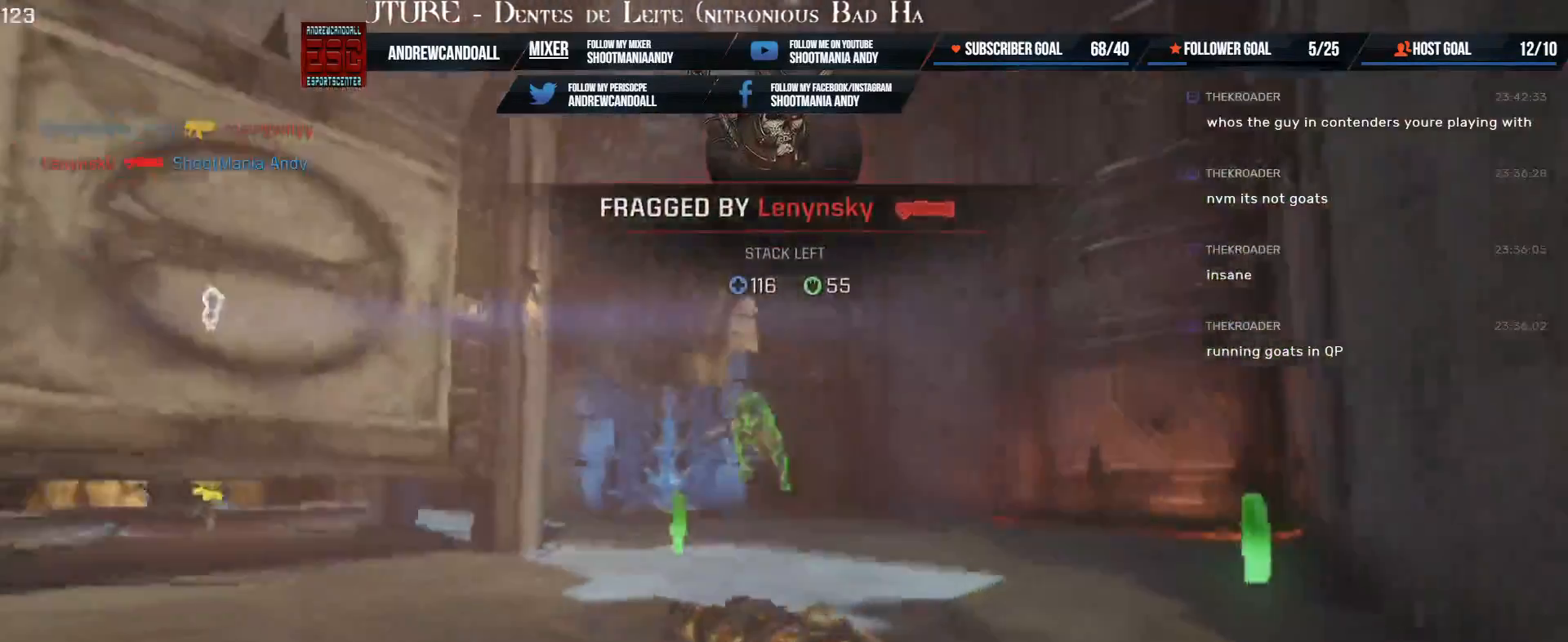
{"keys": ["w"], "mouse": [], "events": [[17, "delete", "up"], [133, "delete", "down"], [250, "delete", "up"], [383, "delete", "down"], [450, "delete", "up"]]}
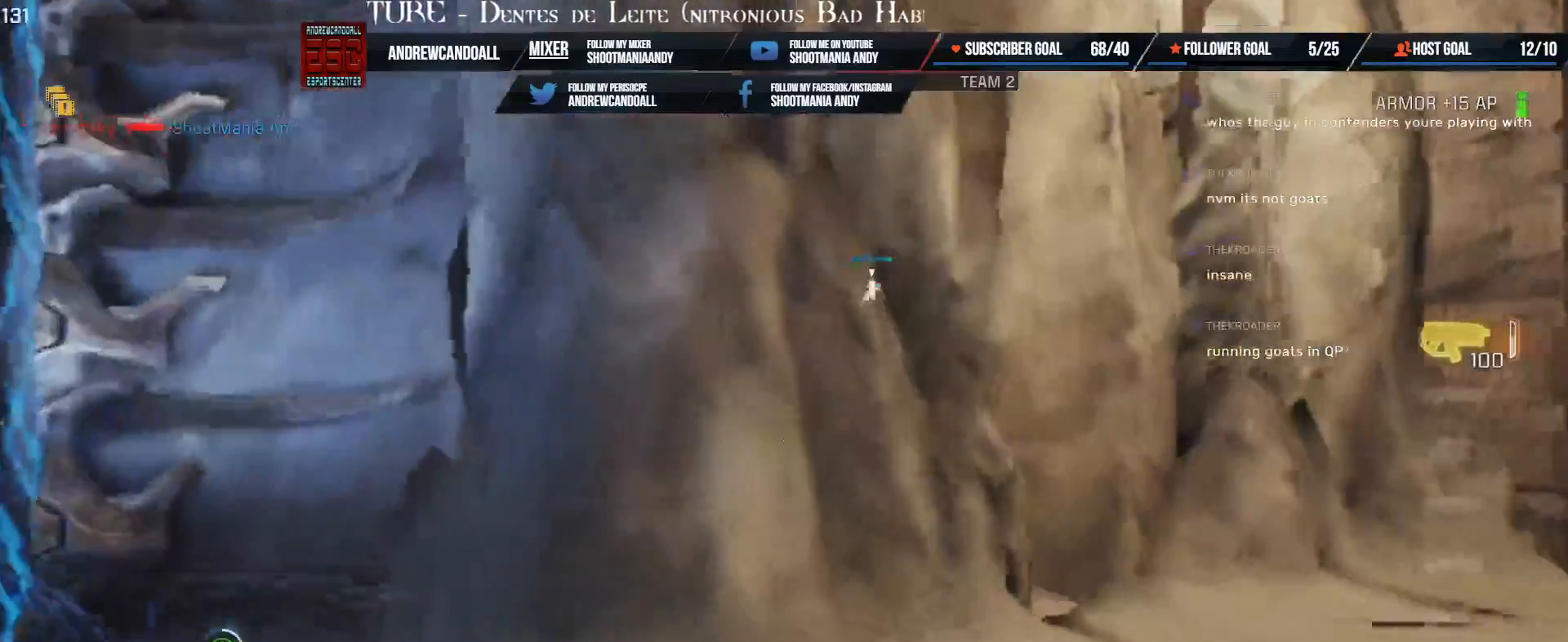
{"keys": ["w"], "mouse": [], "events": [[167, "w", "up"], [217, "a", "down"], [333, "w", "down"], [467, "a", "up"]]}
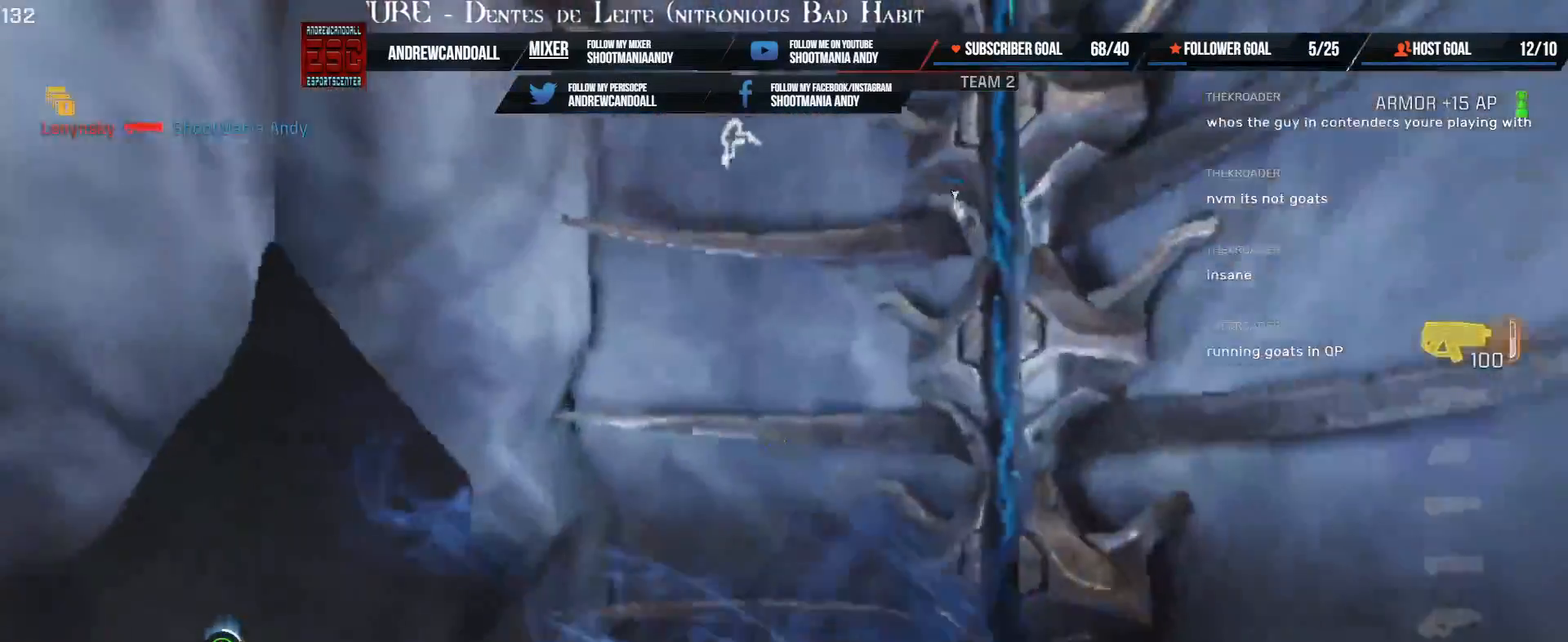
{"keys": ["a", "w"], "mouse": [], "events": [[233, "d", "down"], [400, "a", "down"], [433, "d", "up"]]}
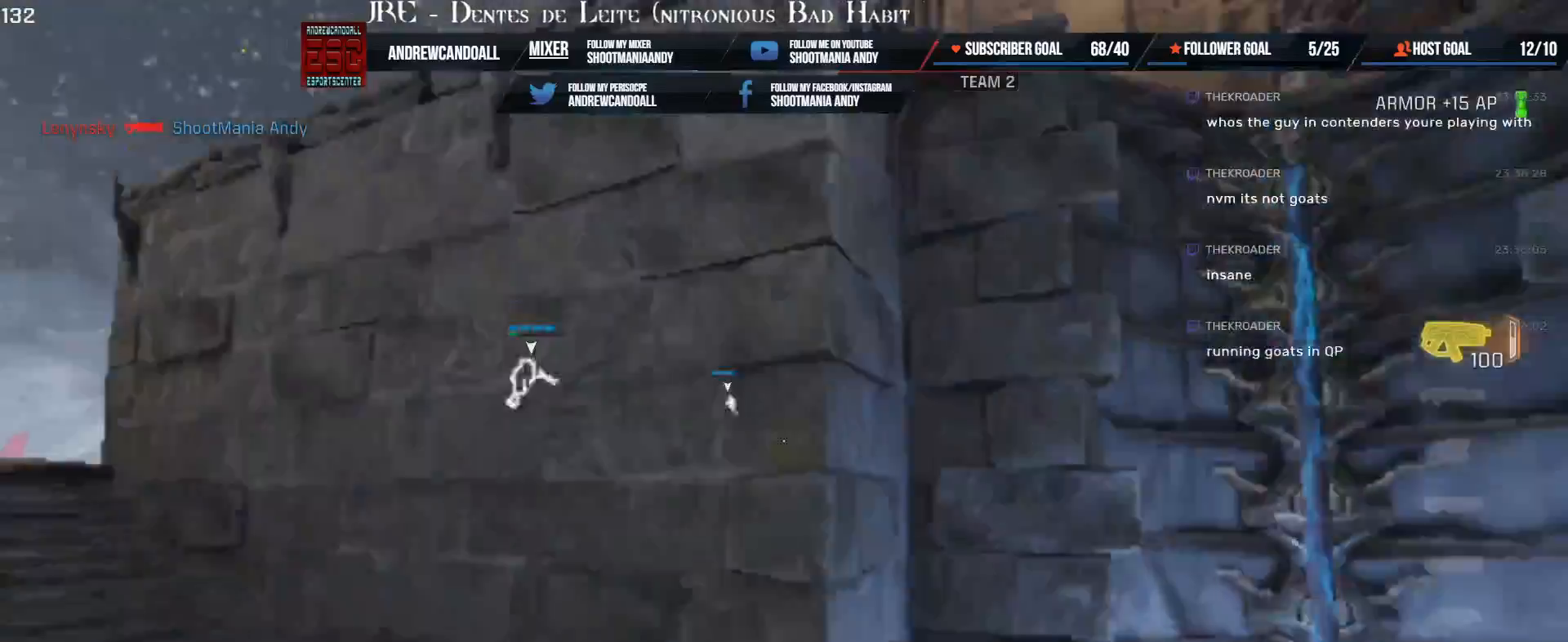
{"keys": ["a", "w"], "mouse": [], "events": []}
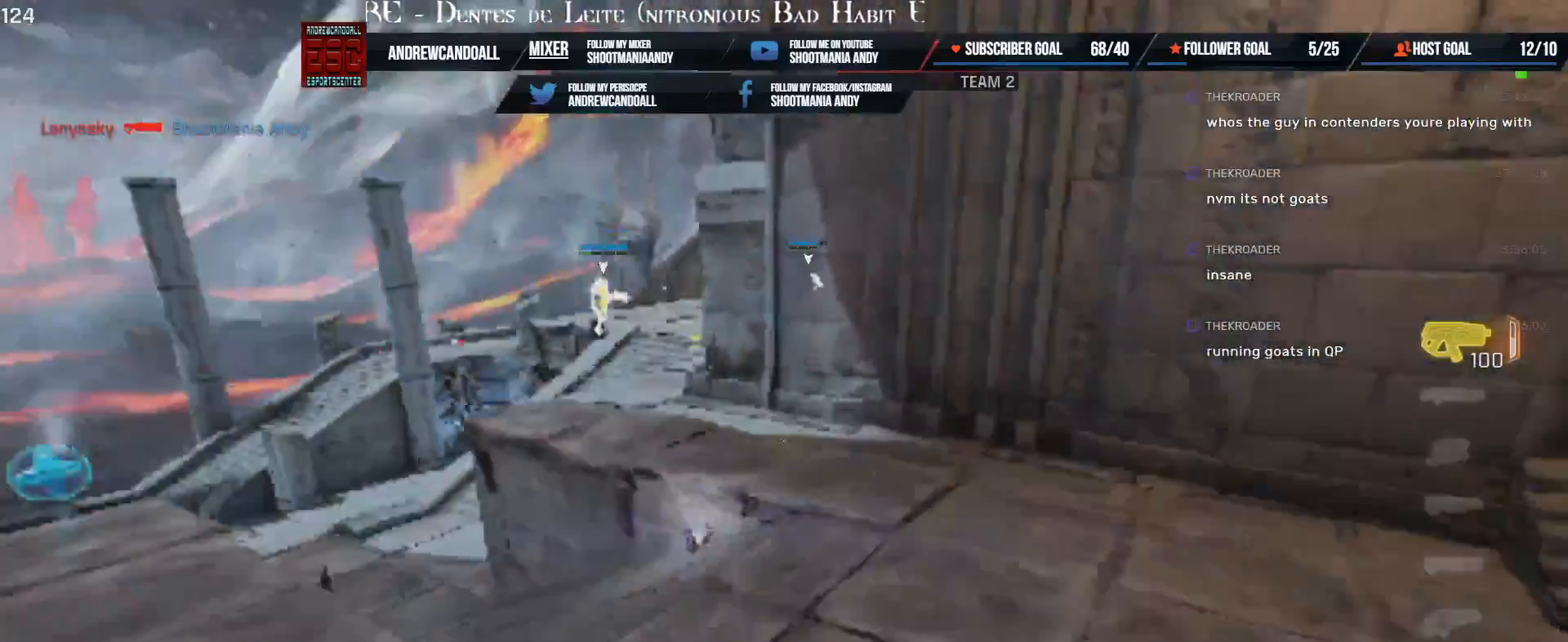
{"keys": ["d"], "mouse": [], "events": [[33, "w", "up"], [433, "a", "up"], [433, "d", "down"]]}
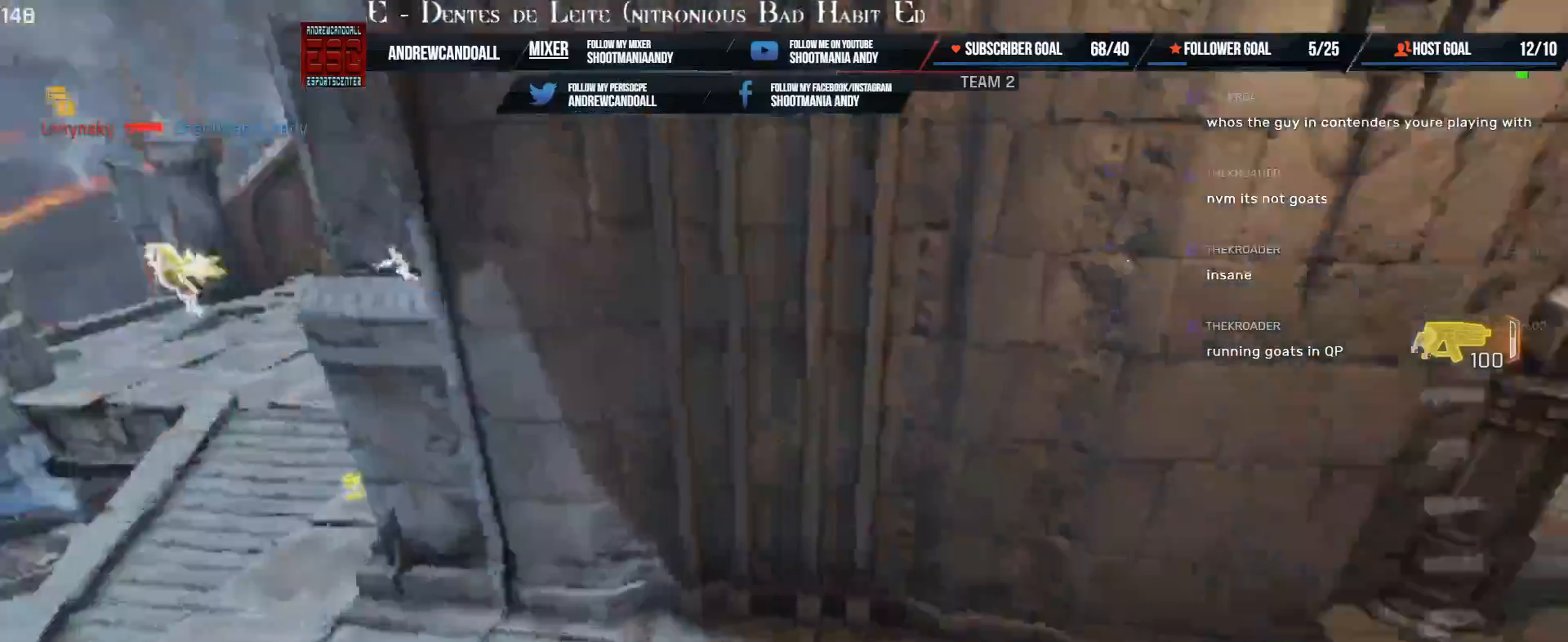
{"keys": ["a", "w"], "mouse": [], "events": [[150, "a", "down"], [183, "d", "up"], [283, "w", "down"]]}
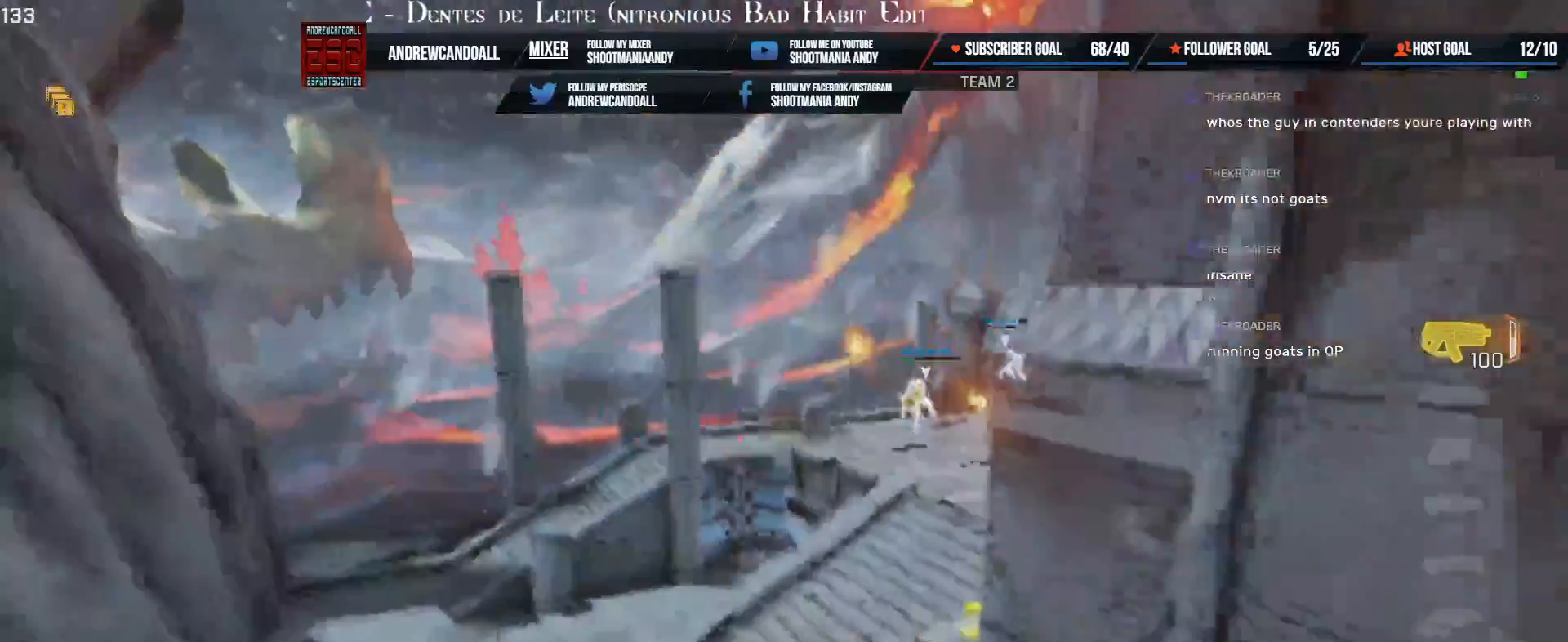
{"keys": ["w"], "mouse": [], "events": [[300, "a", "up"]]}
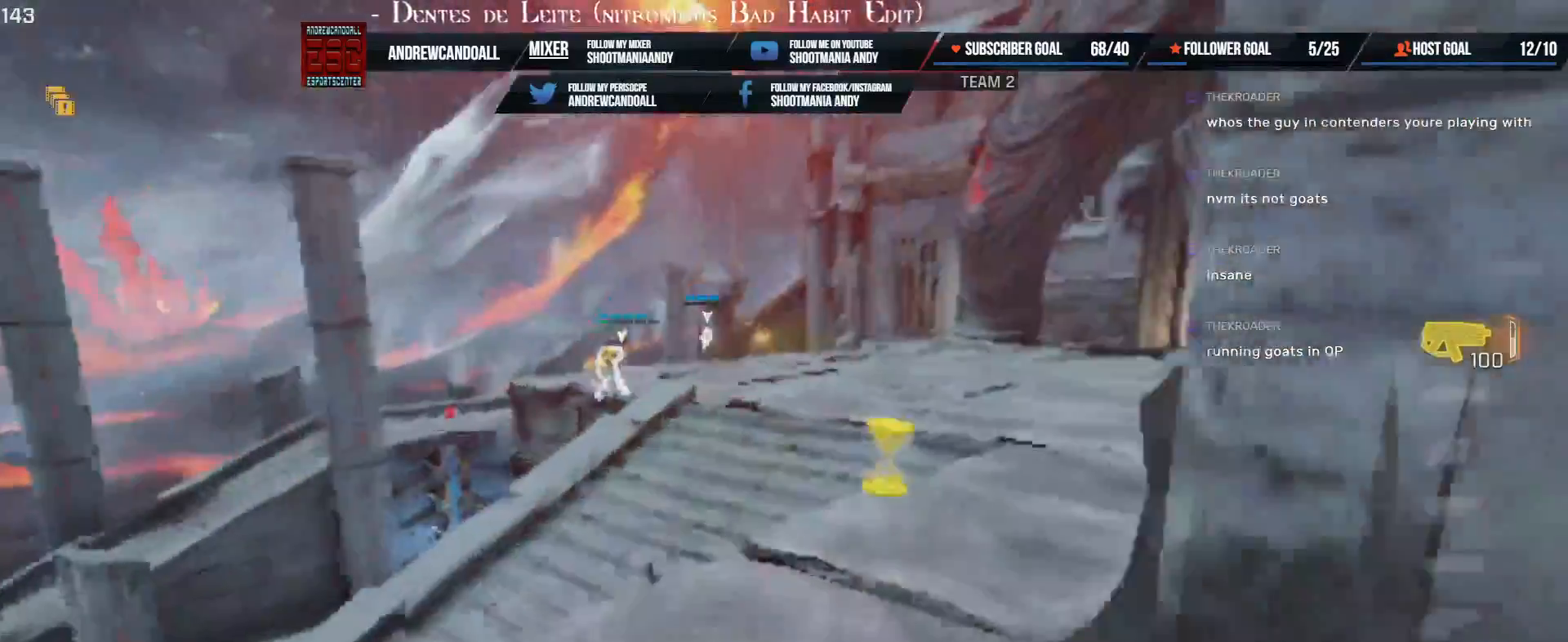
{"keys": ["a", "shift", "w"], "mouse": [], "events": [[383, "a", "down"], [467, "shift", "down"]]}
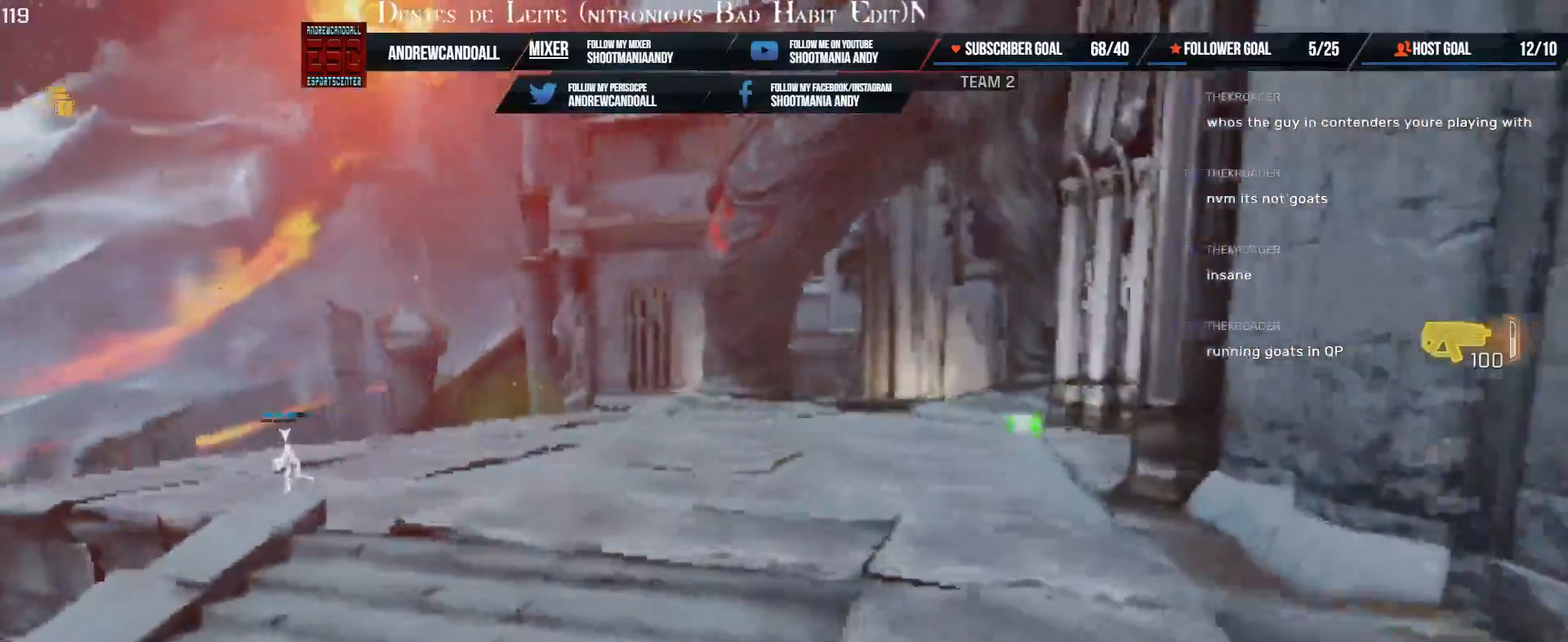
{"keys": ["a", "w"], "mouse": [], "events": [[233, "shift", "up"]]}
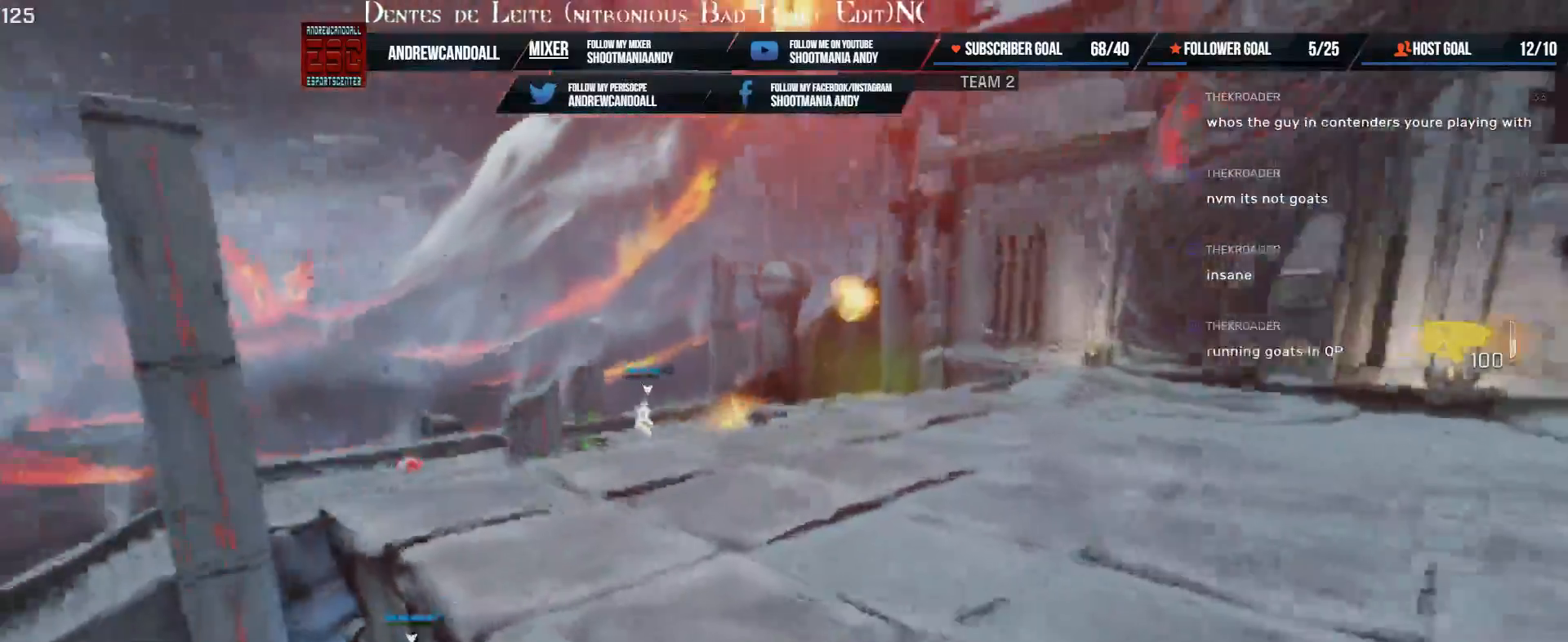
{"keys": ["a"], "mouse": [], "events": [[67, "w", "up"]]}
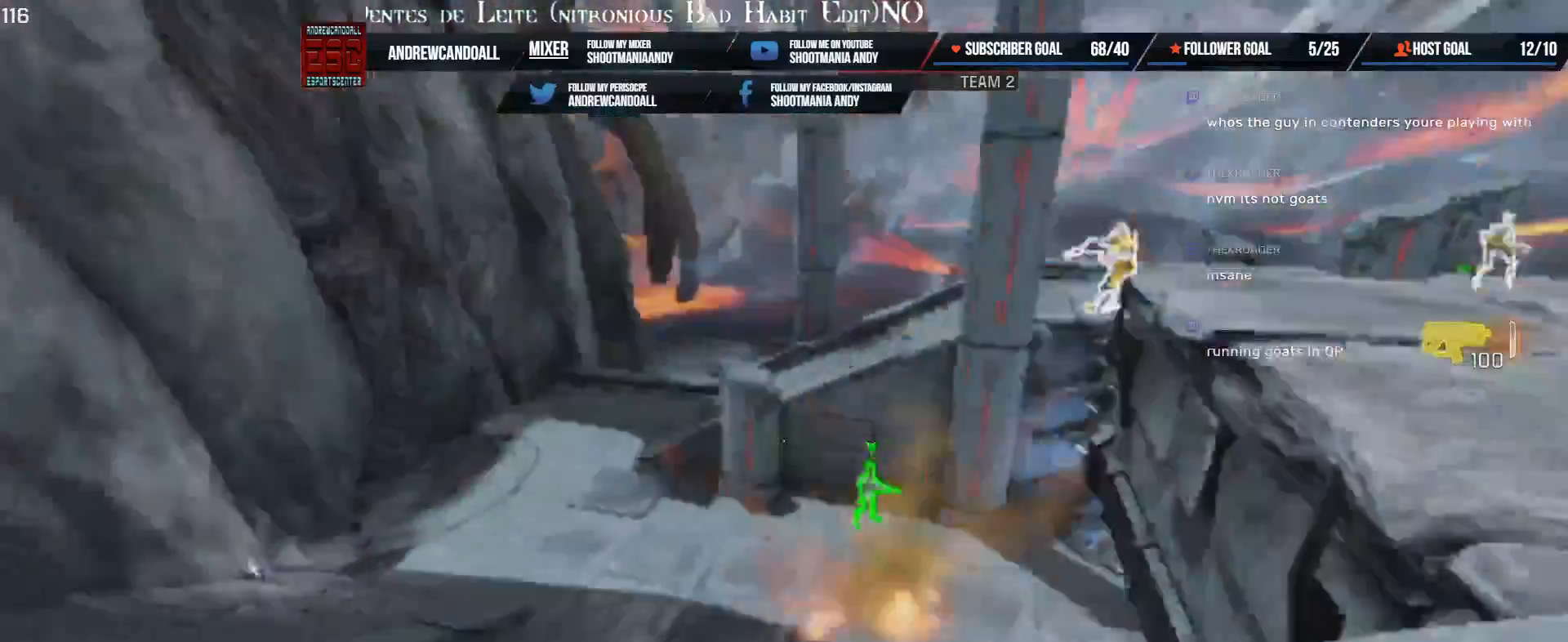
{"keys": ["a"], "mouse": ["left"], "events": [[17, "mouse_left", "down"]]}
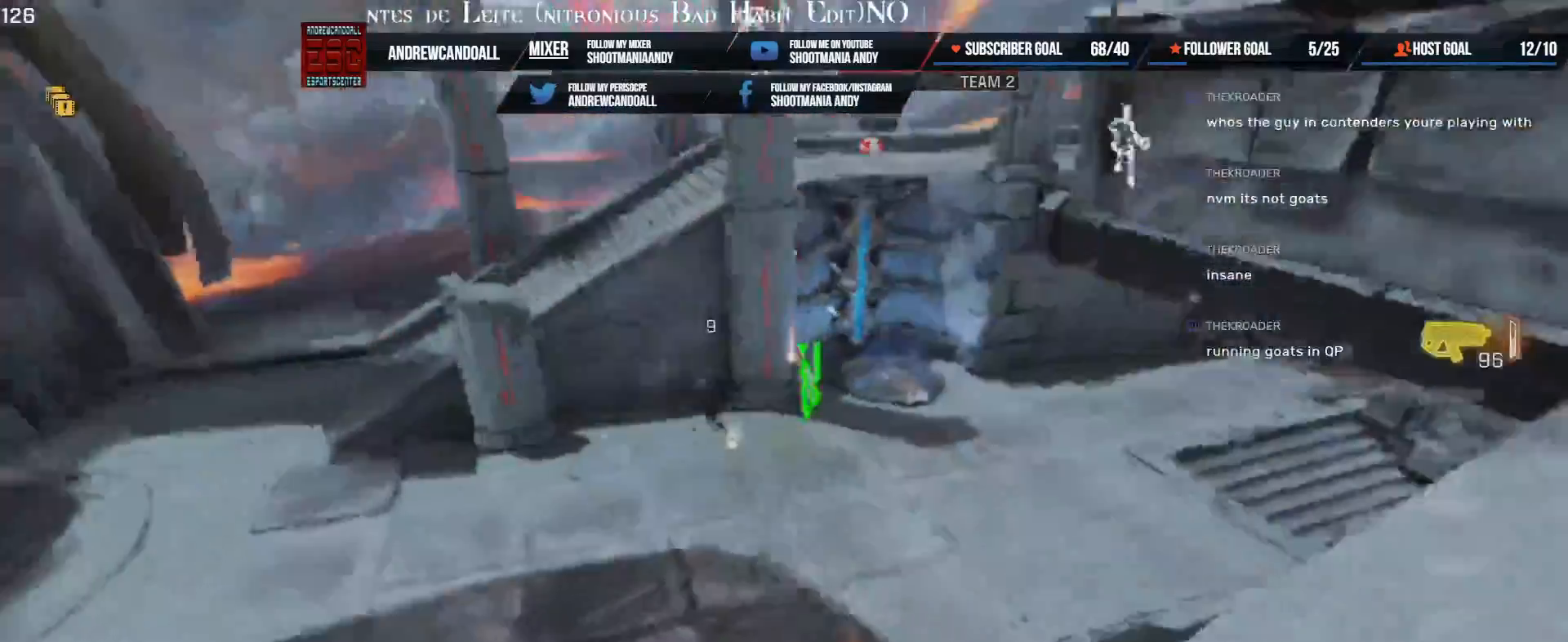
{"keys": ["a", "s"], "mouse": ["left"], "events": [[200, "a", "up"], [317, "a", "down"], [417, "s", "down"]]}
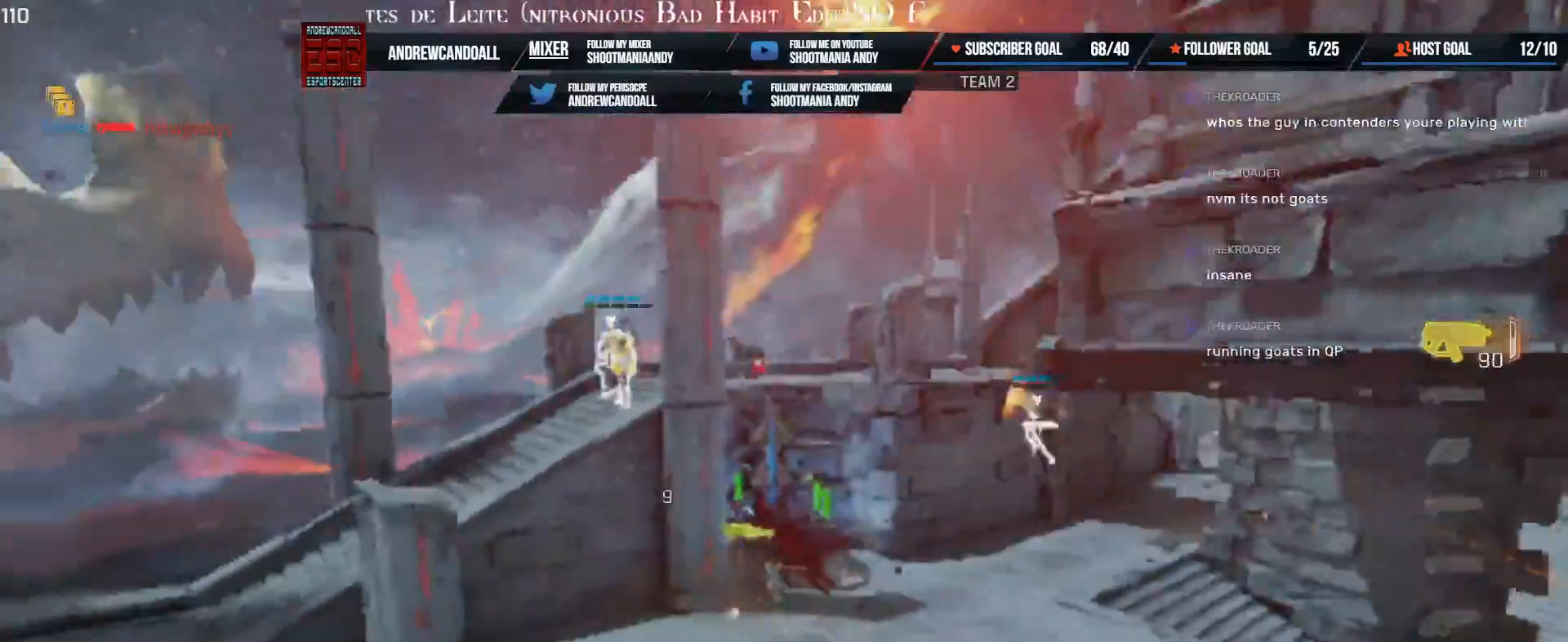
{"keys": ["a", "w"], "mouse": [], "events": [[233, "a", "up"], [233, "s", "up"], [283, "mouse_left", "up"], [333, "w", "down"], [383, "a", "down"]]}
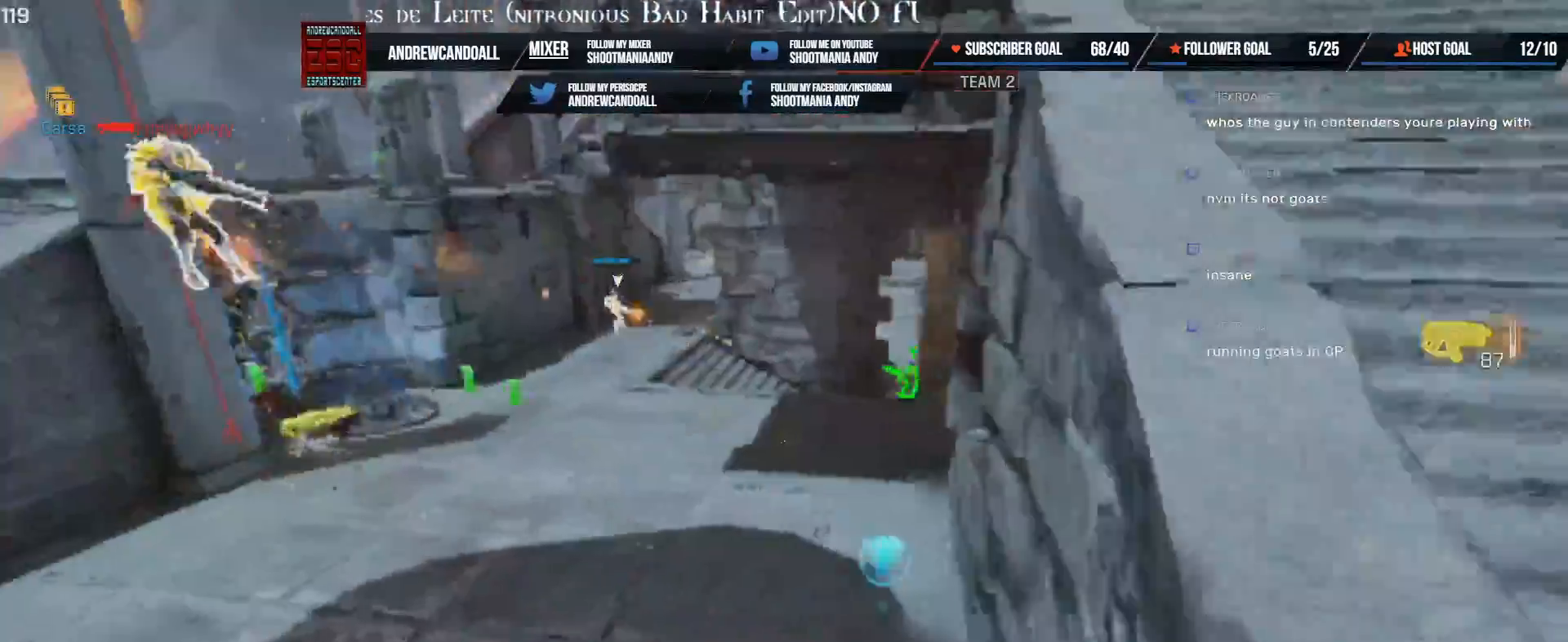
{"keys": ["w"], "mouse": [], "events": [[83, "a", "up"], [283, "mouse_left", "down"], [317, "d", "down"], [383, "d", "up"], [467, "mouse_left", "up"]]}
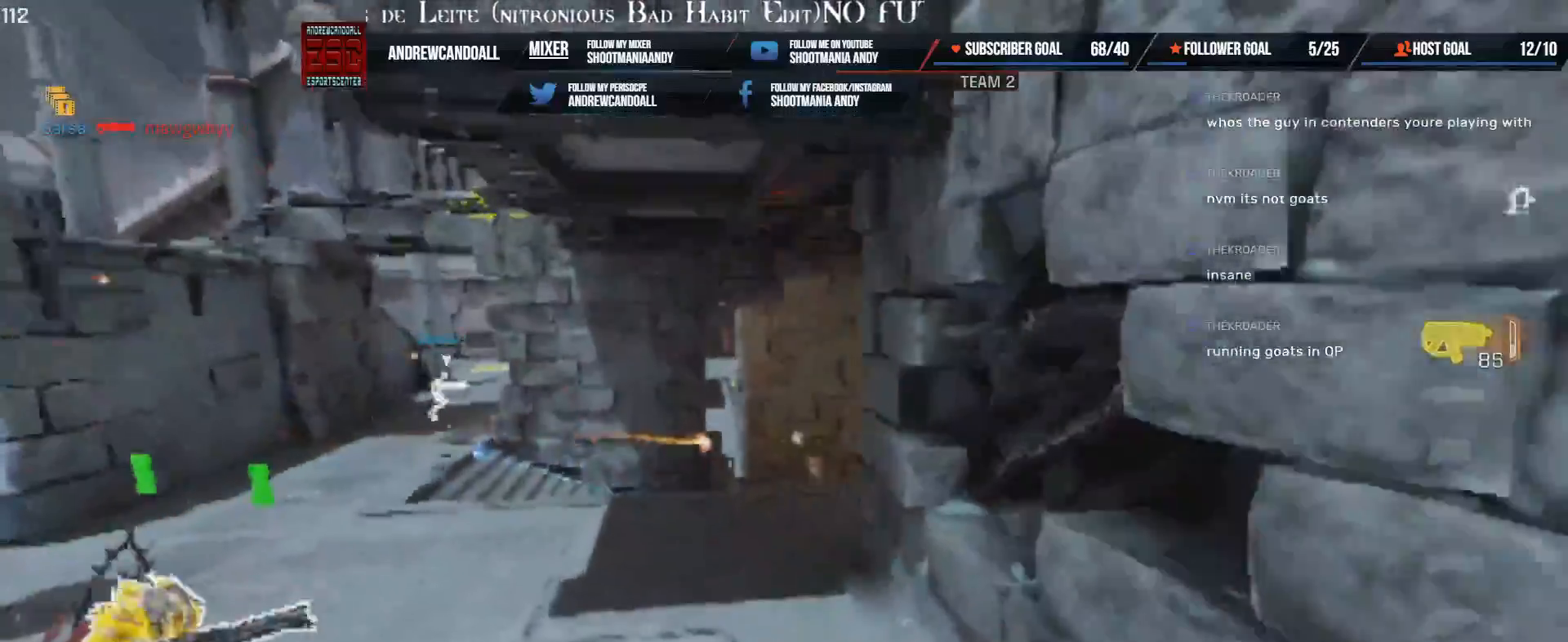
{"keys": ["a", "d", "w"], "mouse": [], "events": [[17, "d", "down"], [50, "d", "up"], [167, "a", "down"], [200, "shift", "down"], [300, "shift", "up"], [317, "d", "down"], [333, "a", "up"], [500, "a", "down"]]}
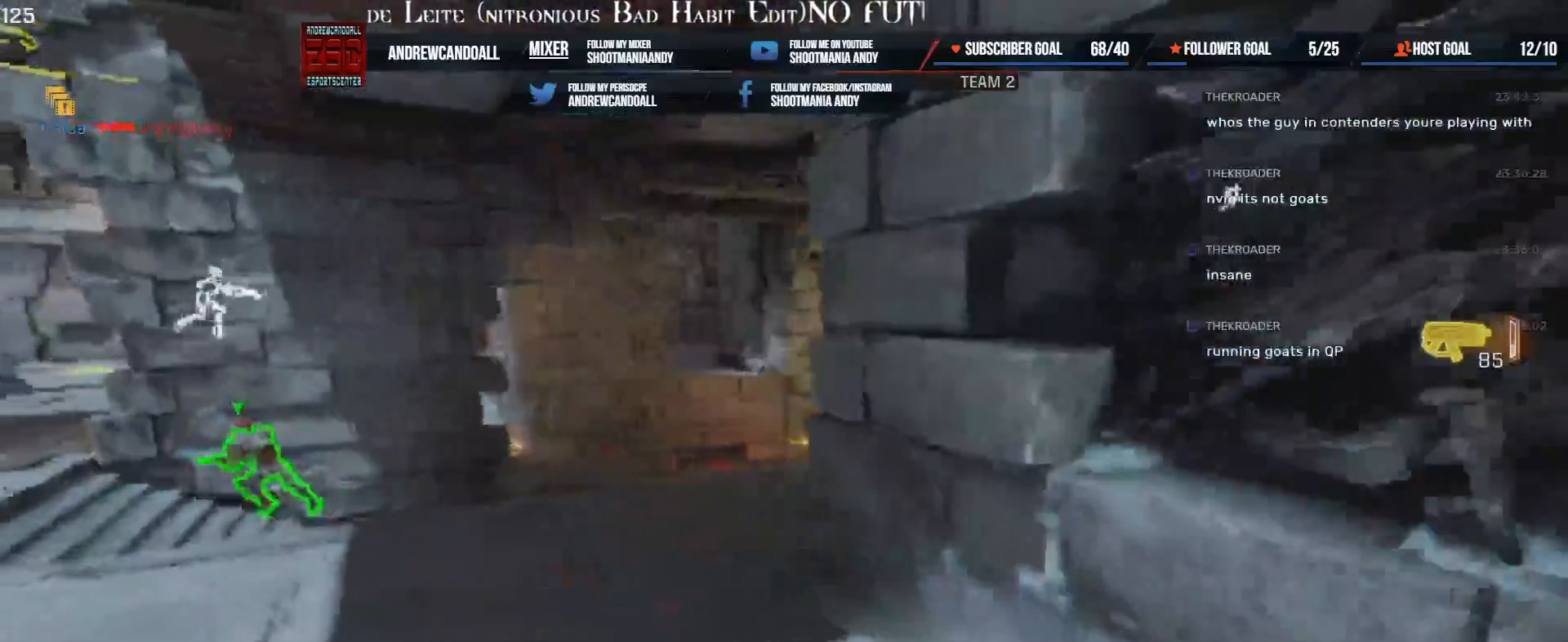
{"keys": ["a"], "mouse": ["left"], "events": [[50, "shift", "down"], [83, "d", "up"], [200, "shift", "up"], [333, "w", "up"], [400, "mouse_left", "down"]]}
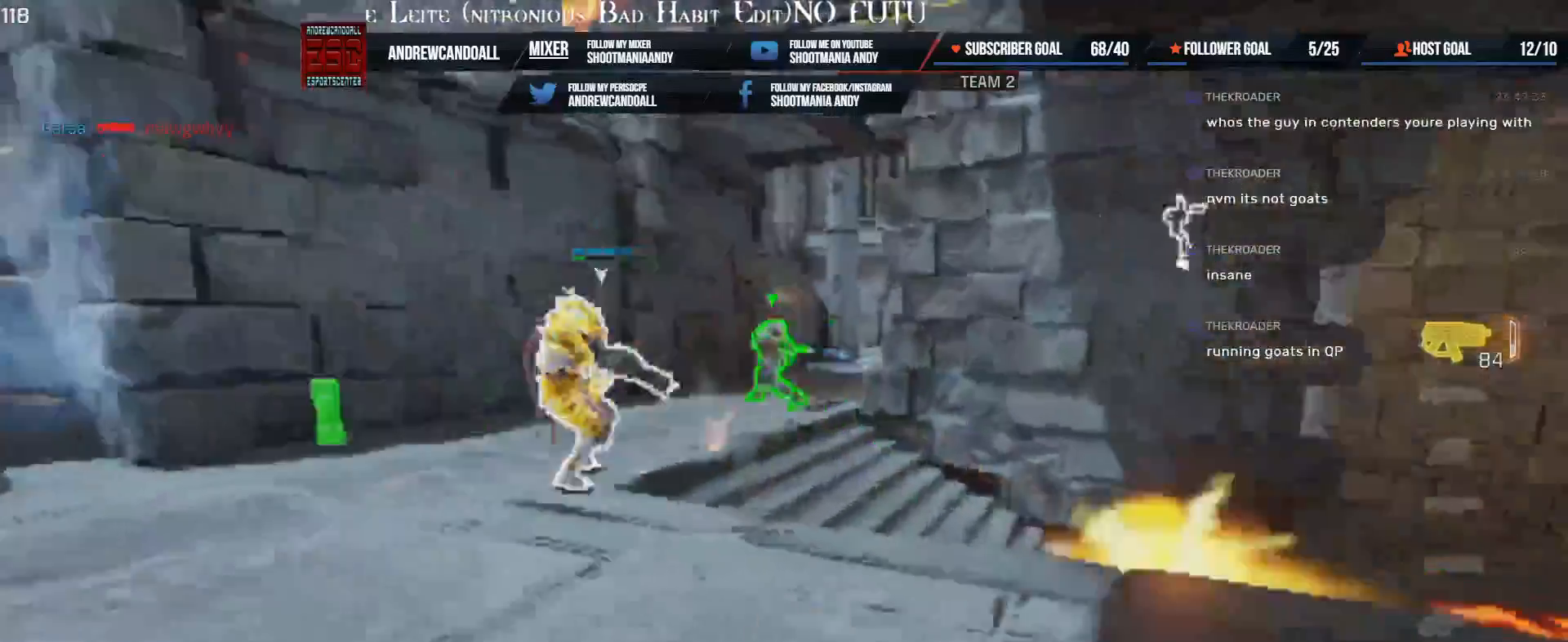
{"keys": ["a", "w"], "mouse": ["left"], "events": [[350, "a", "up"], [383, "w", "down"], [500, "a", "down"]]}
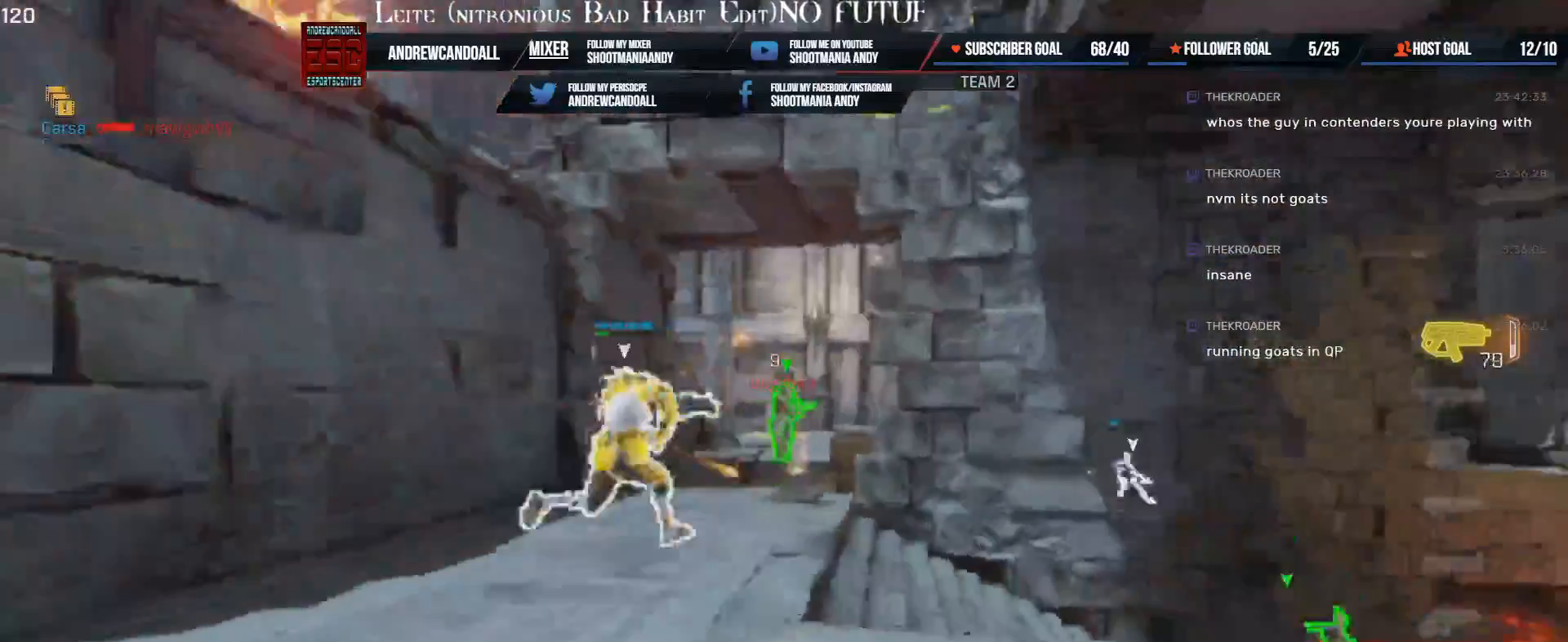
{"keys": ["w"], "mouse": ["left"], "events": [[150, "a", "up"]]}
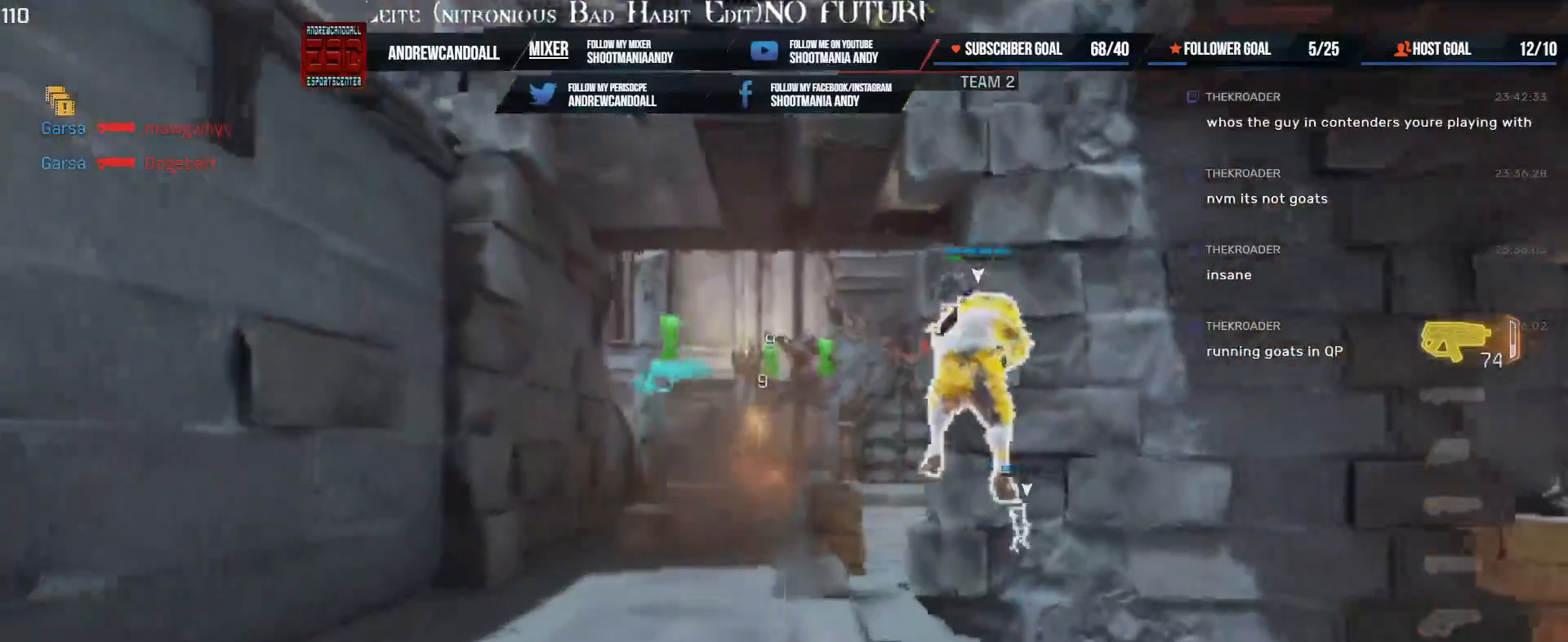
{"keys": ["a", "shift", "w"], "mouse": [], "events": [[267, "a", "down"], [267, "mouse_left", "up"], [400, "a", "up"], [433, "a", "down"], [483, "shift", "down"]]}
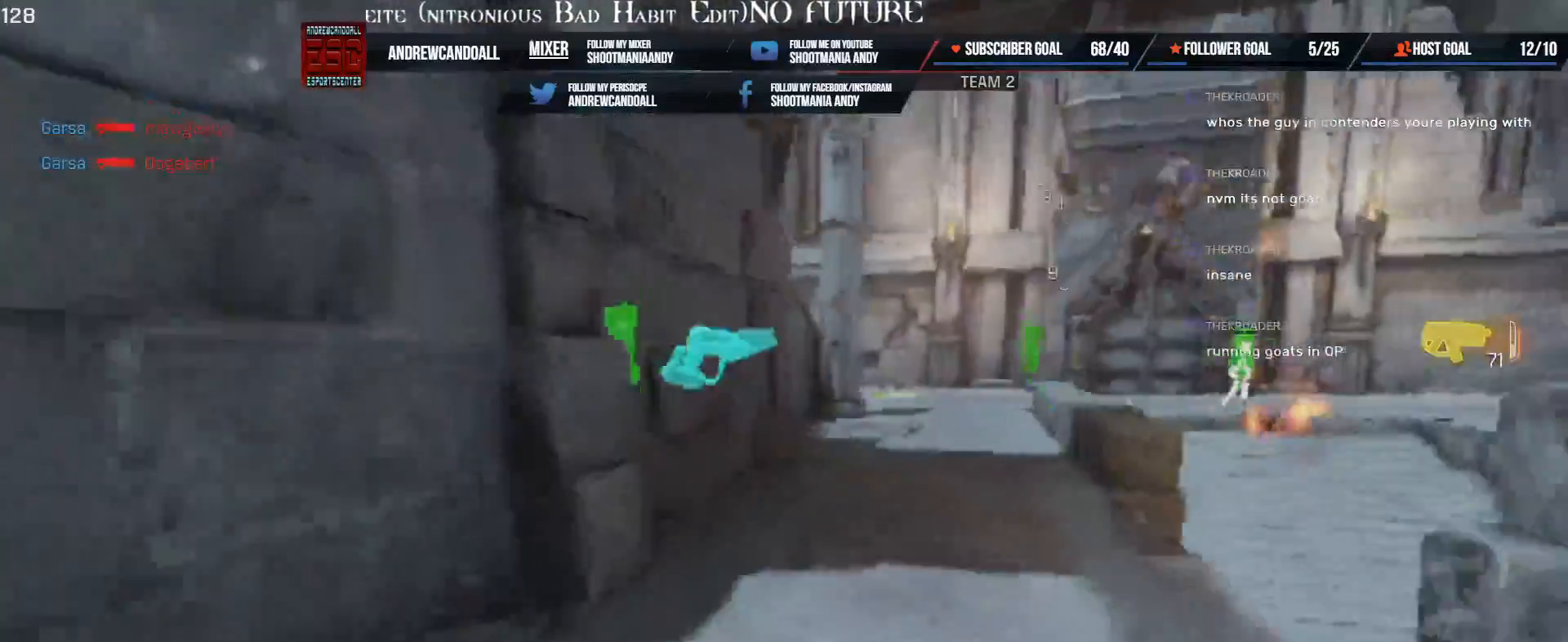
{"keys": ["d", "w"], "mouse": [], "events": [[100, "a", "up"], [100, "shift", "up"], [200, "d", "down"]]}
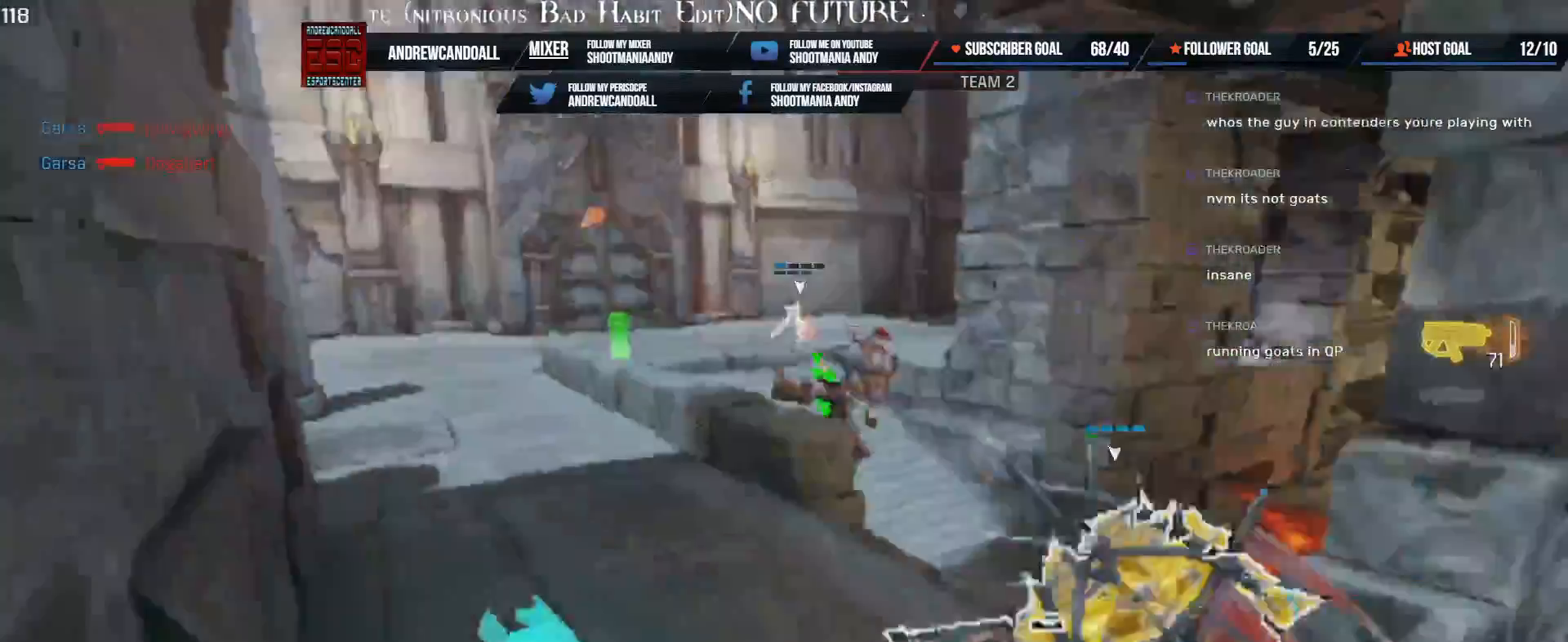
{"keys": ["w"], "mouse": [], "events": [[17, "a", "down"], [17, "d", "up"], [450, "a", "up"]]}
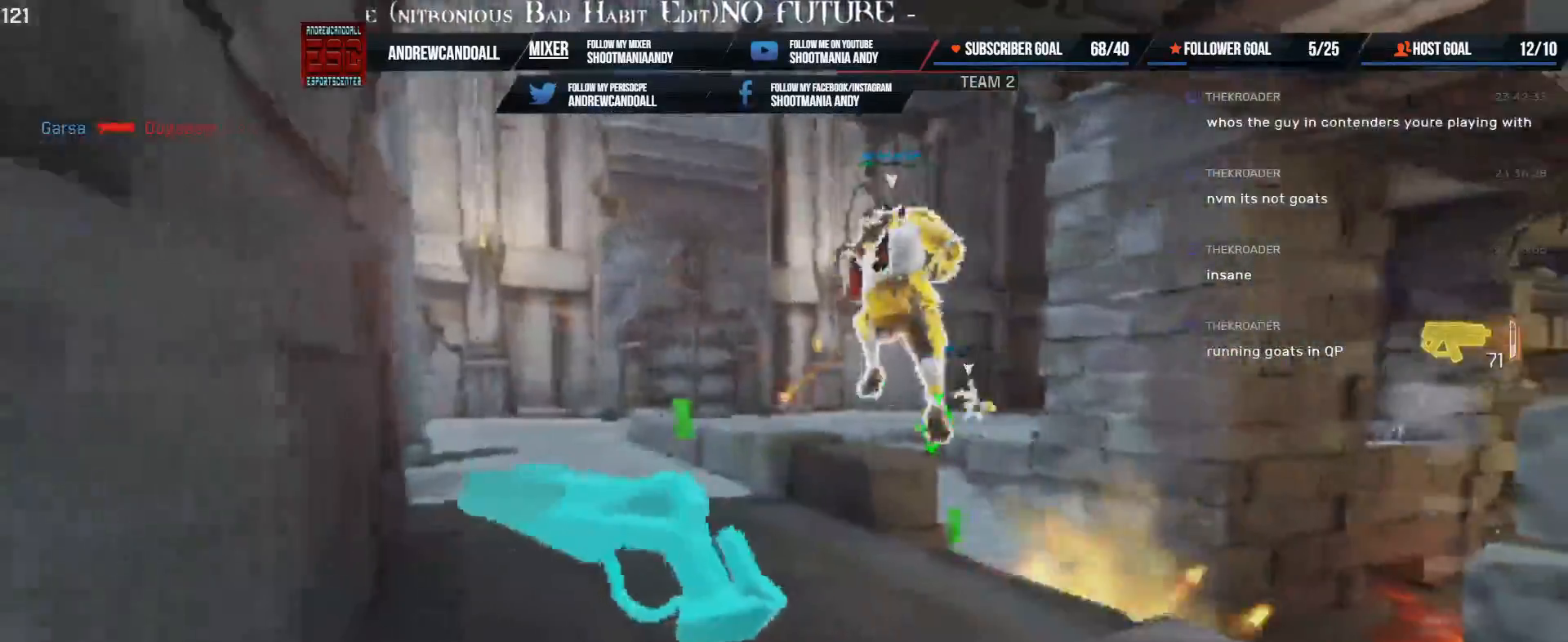
{"keys": ["w"], "mouse": [], "events": [[83, "a", "down"], [117, "d", "down"], [267, "d", "up"], [483, "a", "up"]]}
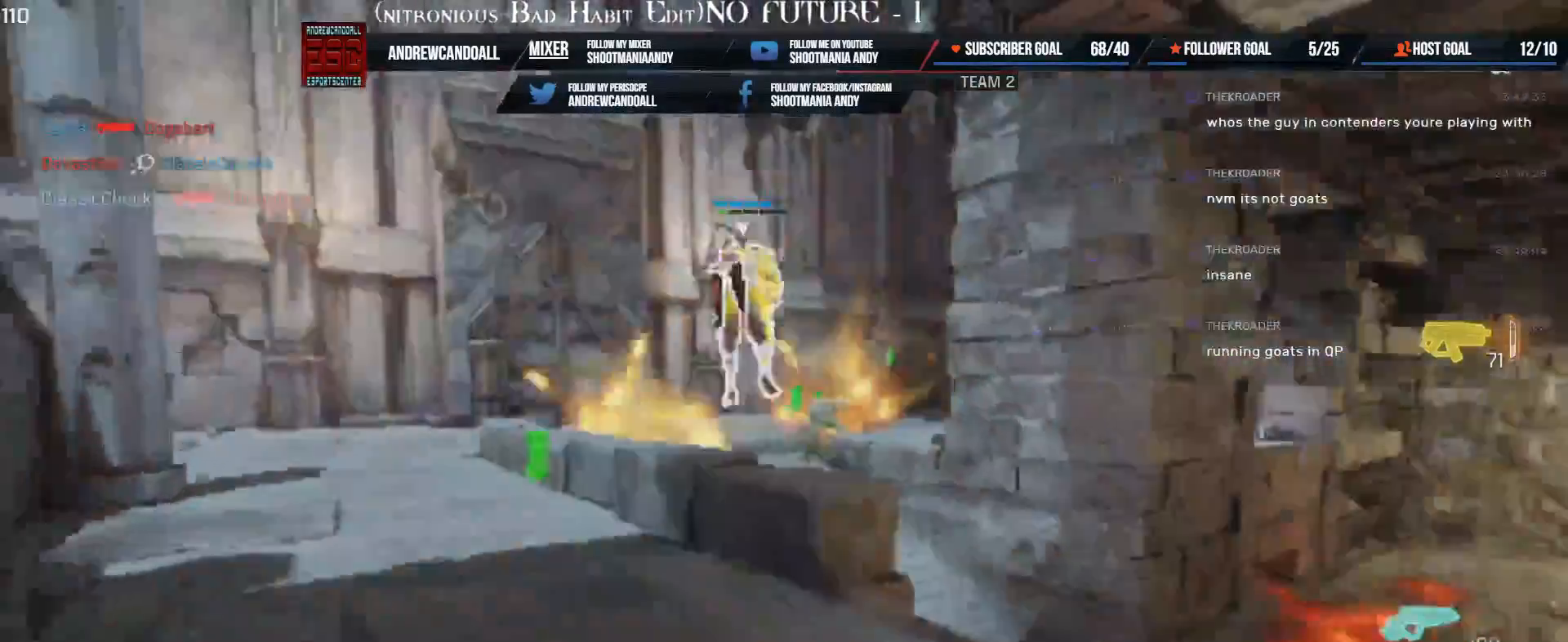
{"keys": ["a", "d", "w"], "mouse": [], "events": [[17, "end", "down"], [183, "a", "down"], [283, "end", "up"], [300, "a", "up"], [417, "a", "down"], [483, "d", "down"]]}